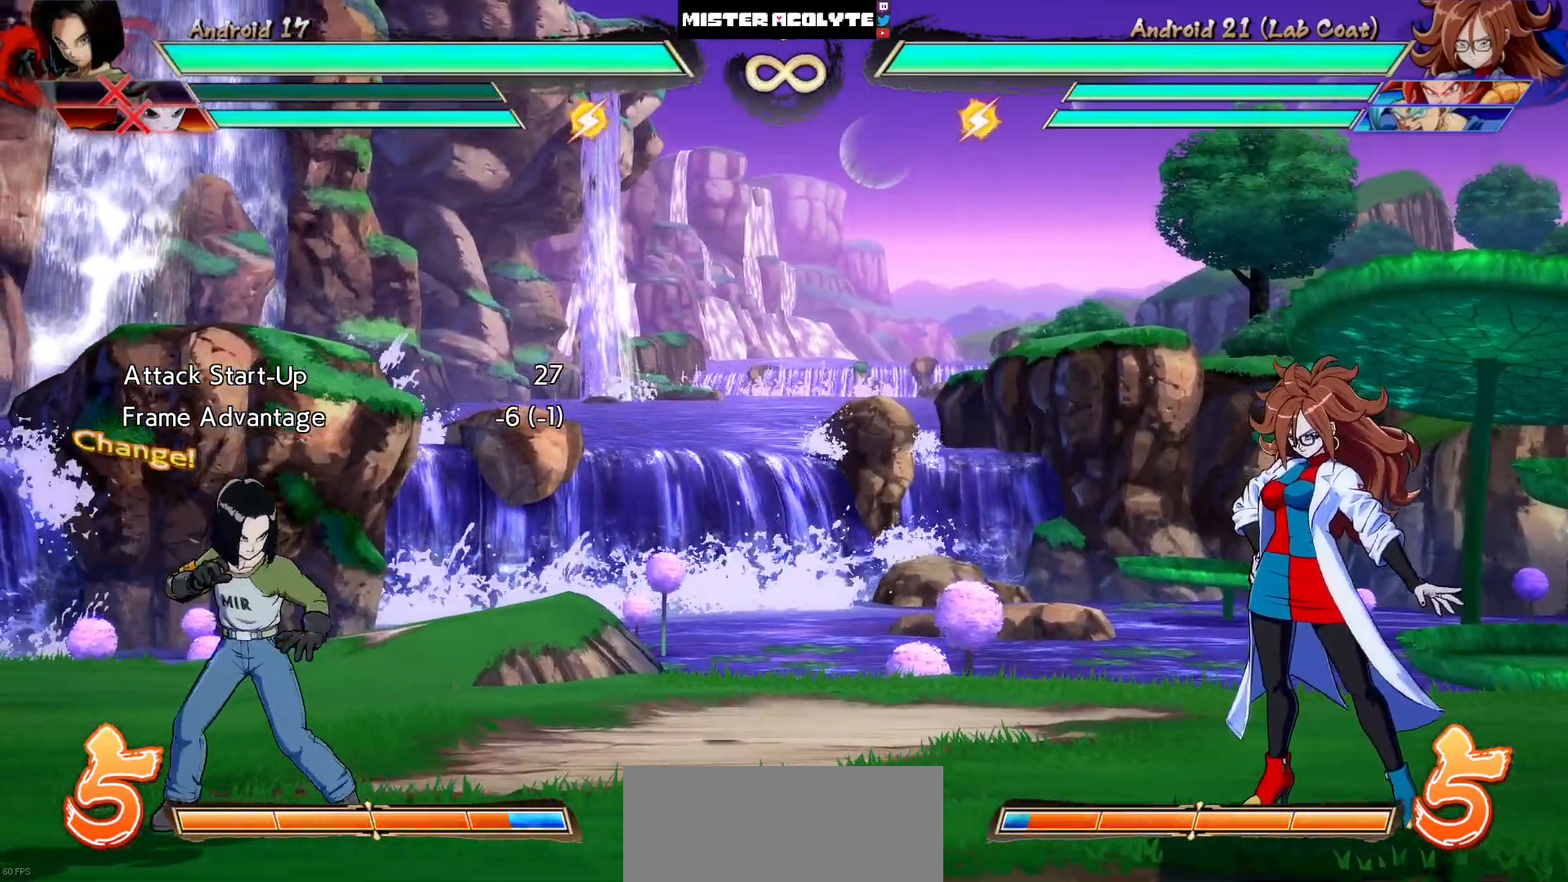
Gameplay with a controller (PlayStation layout); each line is a JSON object with the inputs held at the frame after it. "events" lists button and stick changes between this image and that frame as [ms after this image, input, new state], when the widget could be followed in between. Not read: L1 L2 L3 SELECT START left_stick right_stick.
{"buttons": [], "events": [[17, "DPAD_RIGHT", "down"], [150, "DPAD_RIGHT", "up"], [250, "DPAD_LEFT", "down"], [483, "DPAD_LEFT", "up"]]}
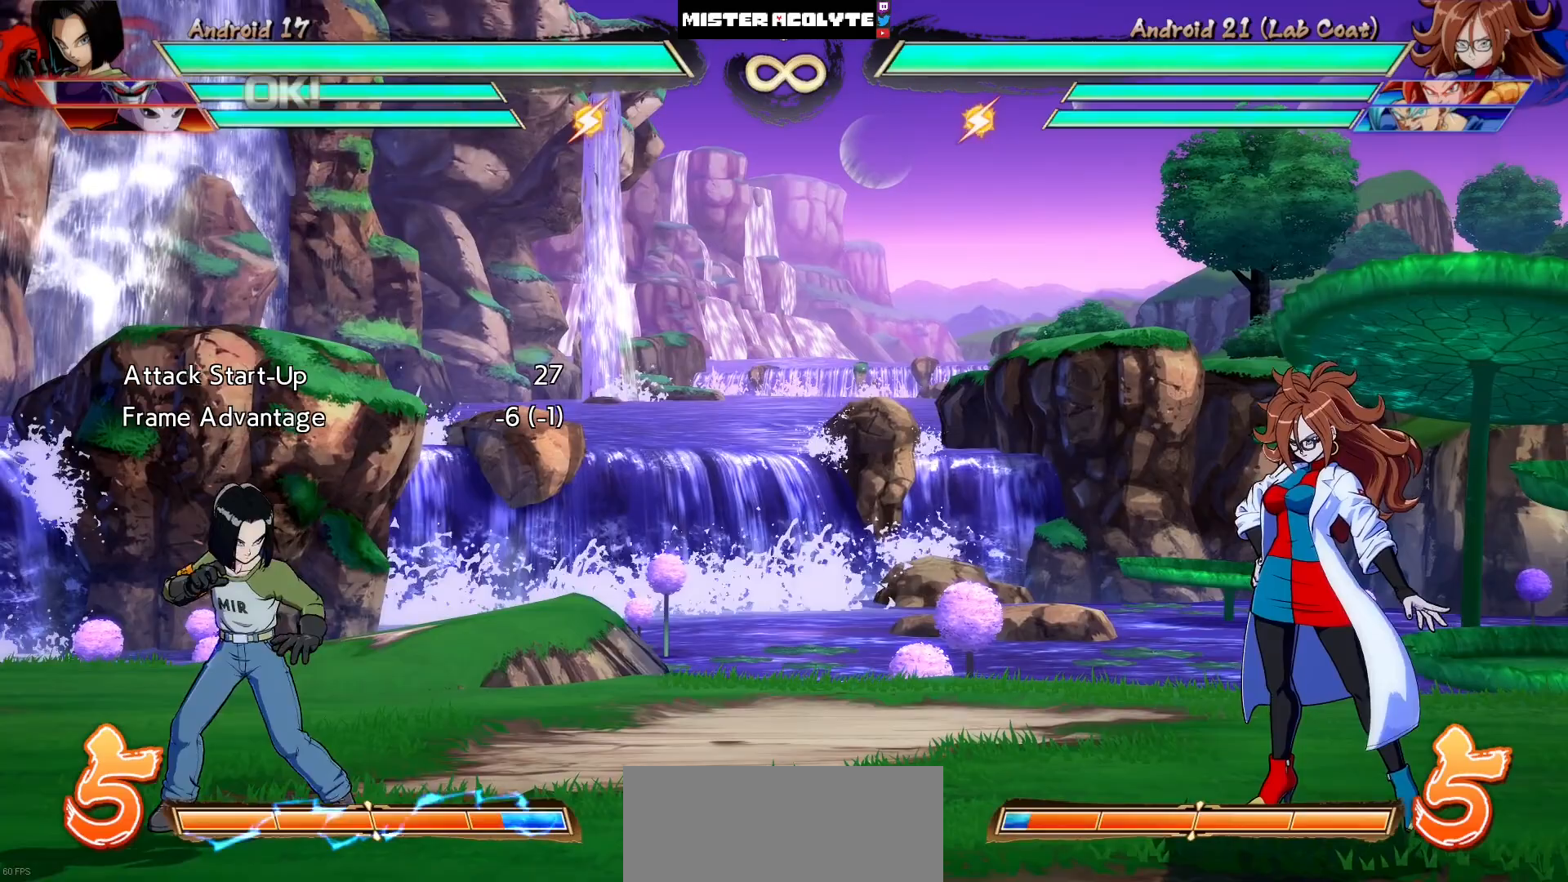
{"buttons": [], "events": [[50, "DPAD_RIGHT", "down"], [183, "DPAD_RIGHT", "up"], [250, "DPAD_LEFT", "down"], [450, "DPAD_LEFT", "up"]]}
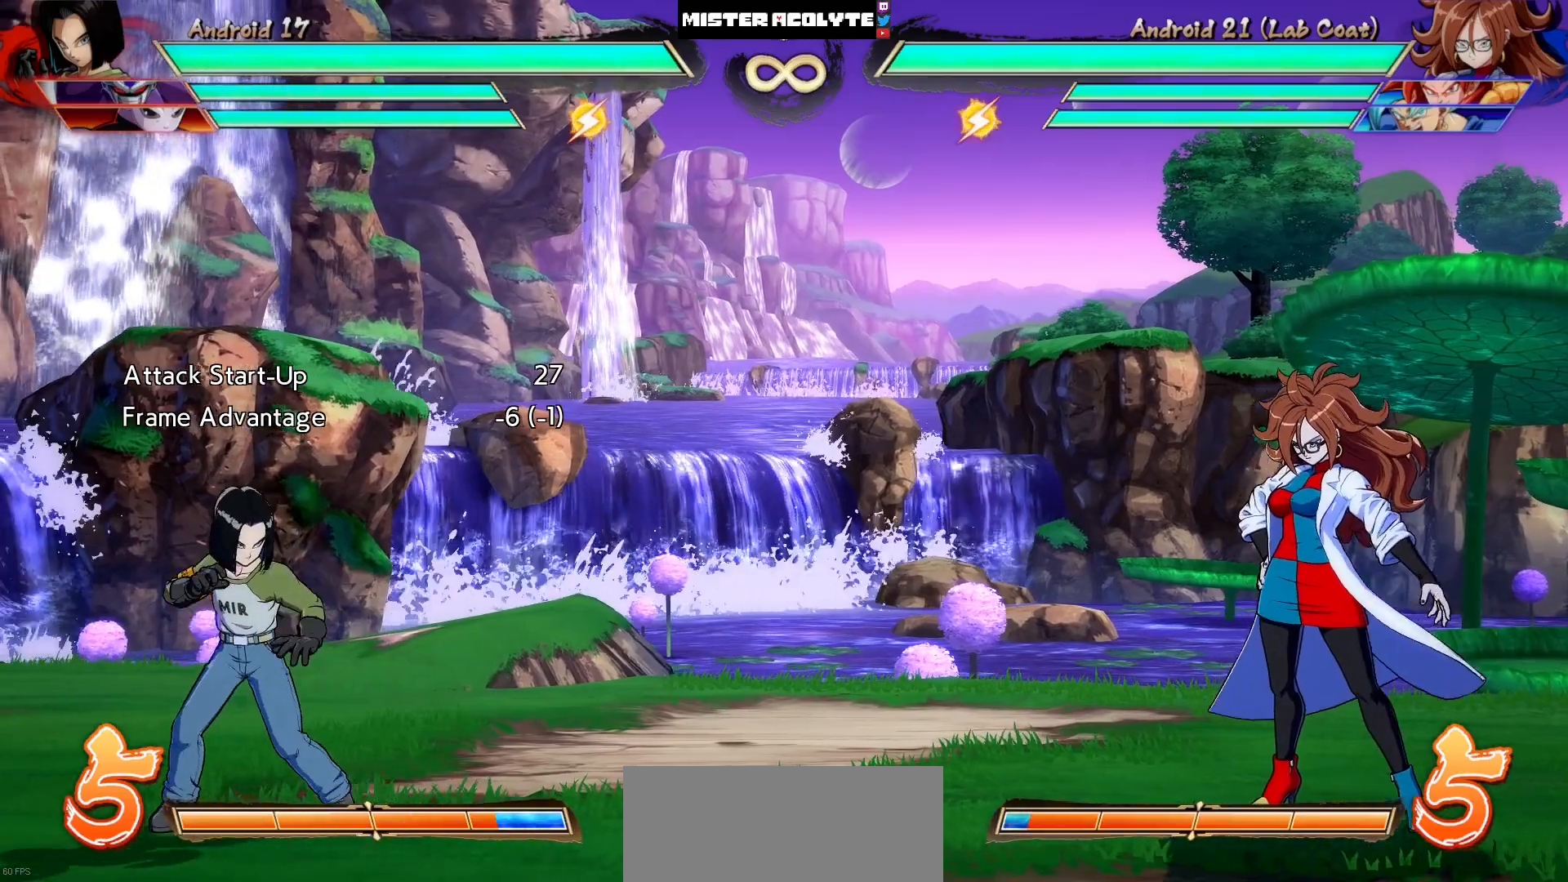
{"buttons": ["DPAD_LEFT"], "events": [[50, "DPAD_RIGHT", "down"], [217, "DPAD_RIGHT", "up"], [317, "DPAD_LEFT", "down"]]}
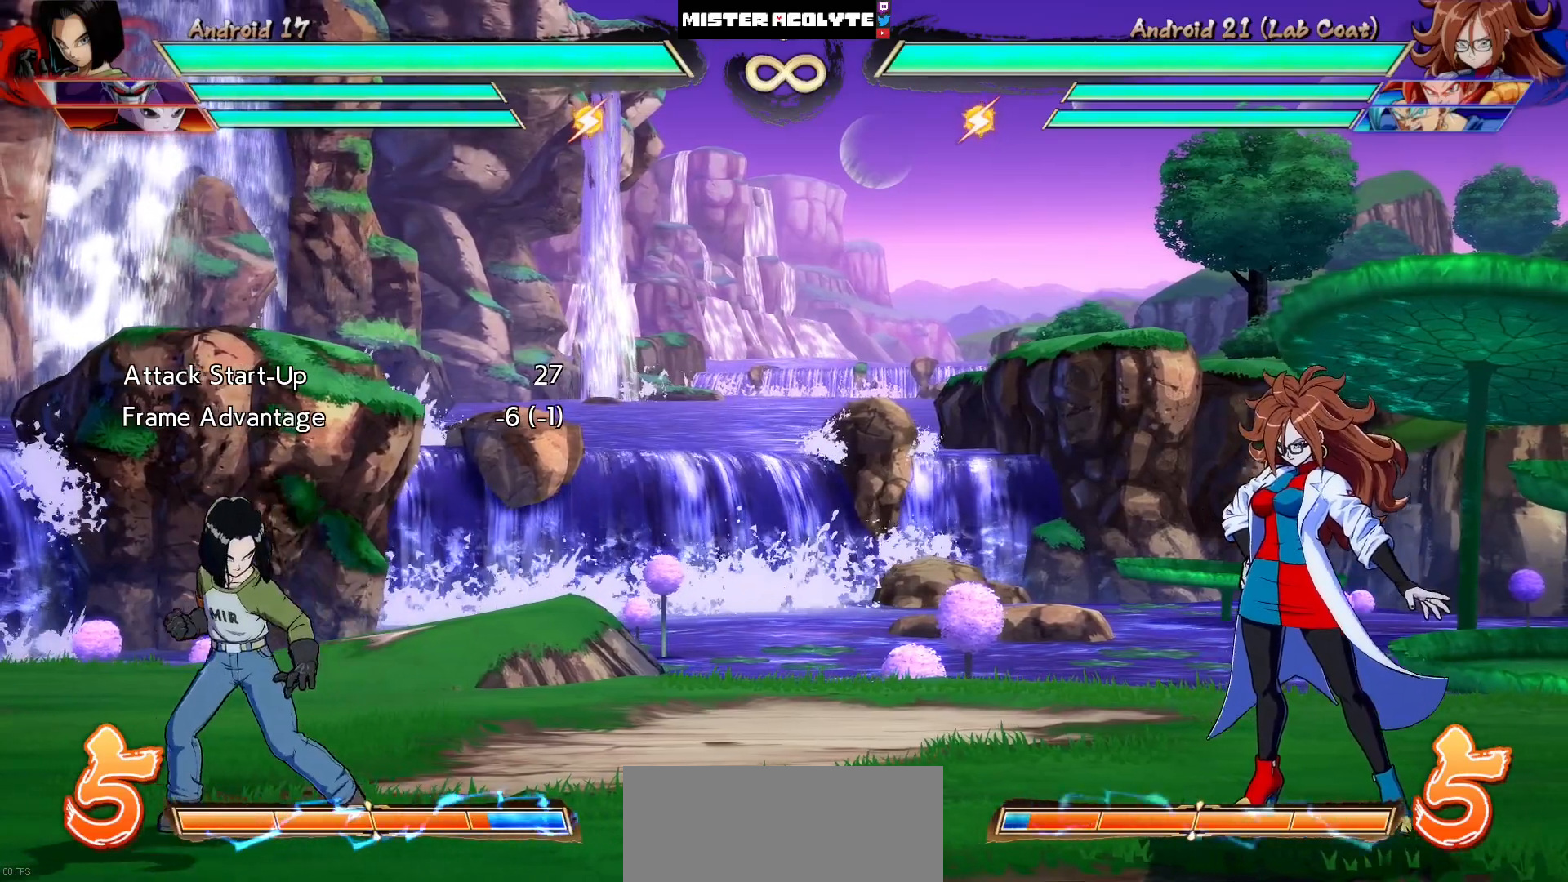
{"buttons": [], "events": [[50, "DPAD_LEFT", "up"], [217, "DPAD_RIGHT", "down"], [417, "DPAD_RIGHT", "up"]]}
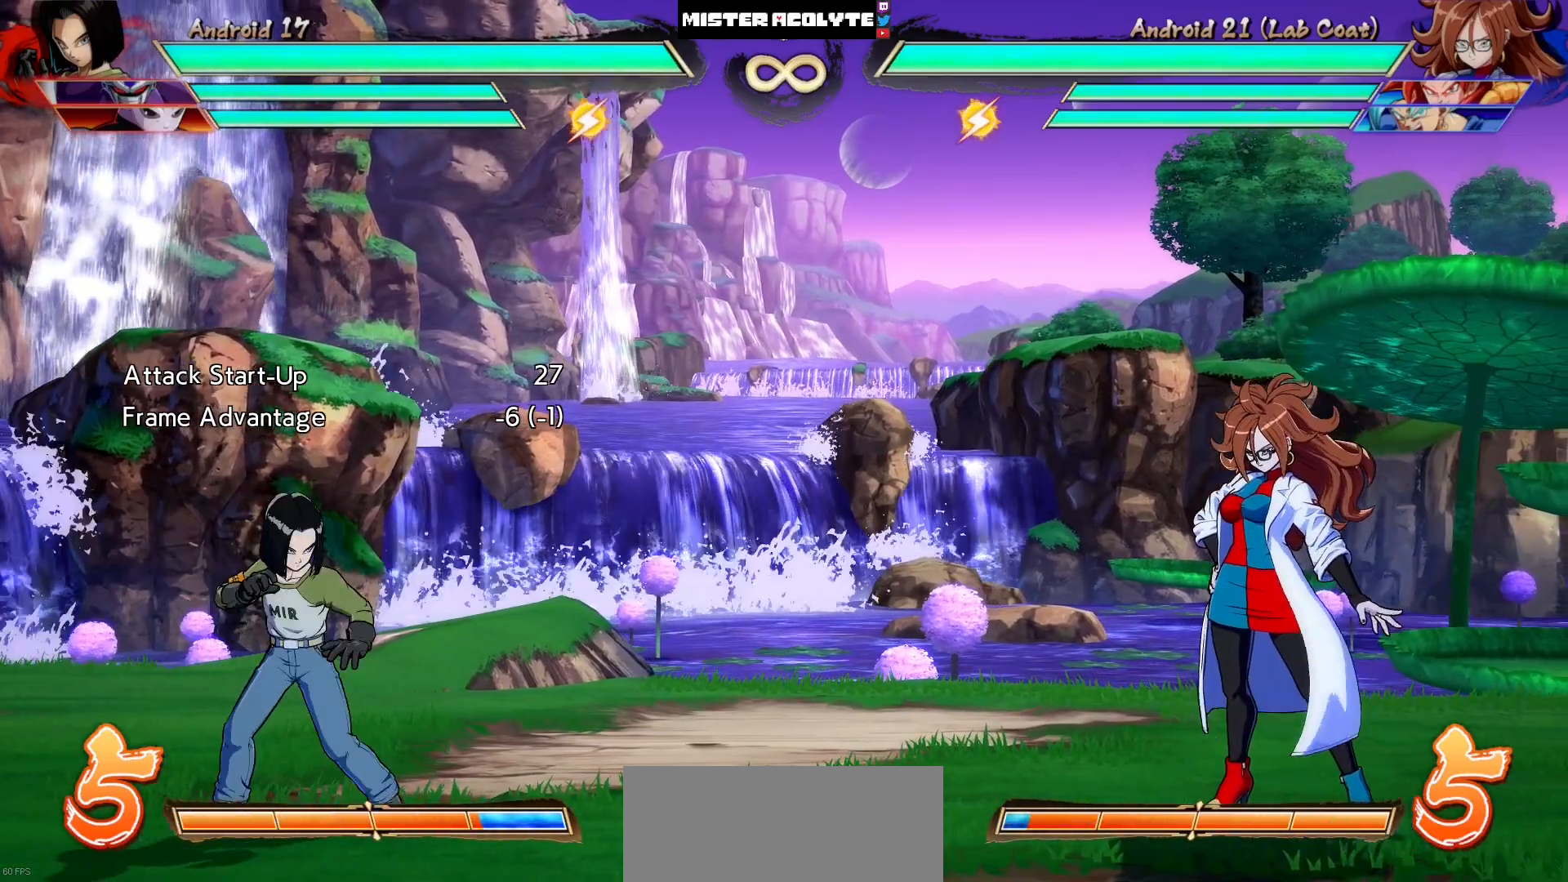
{"buttons": ["DPAD_RIGHT"], "events": [[117, "DPAD_LEFT", "down"], [317, "DPAD_LEFT", "up"], [450, "DPAD_RIGHT", "down"]]}
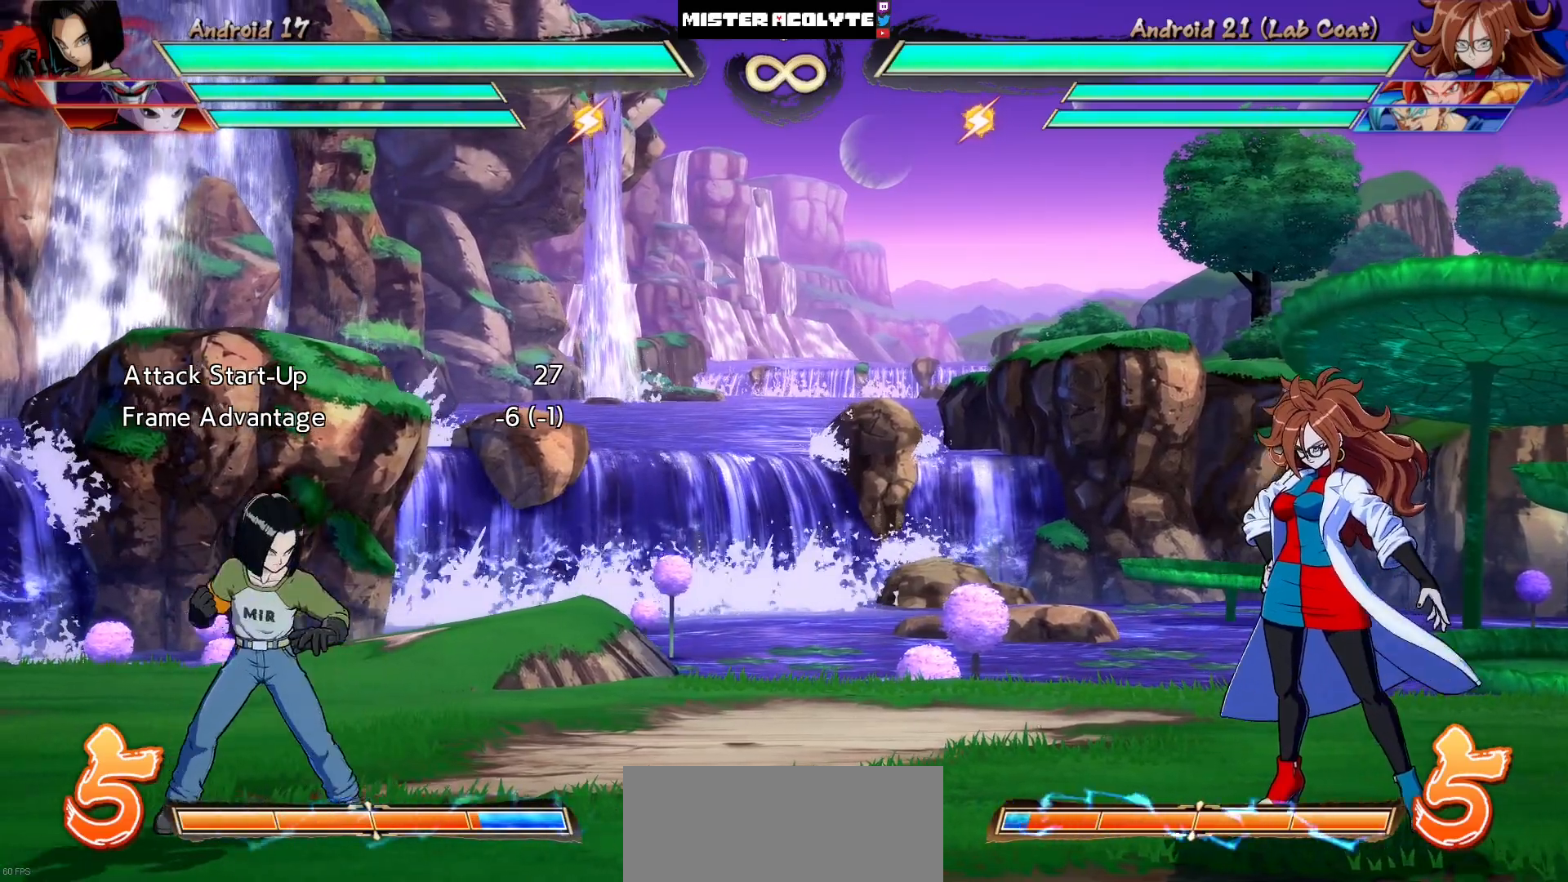
{"buttons": [], "events": [[83, "DPAD_RIGHT", "up"], [183, "DPAD_LEFT", "down"], [317, "DPAD_LEFT", "up"]]}
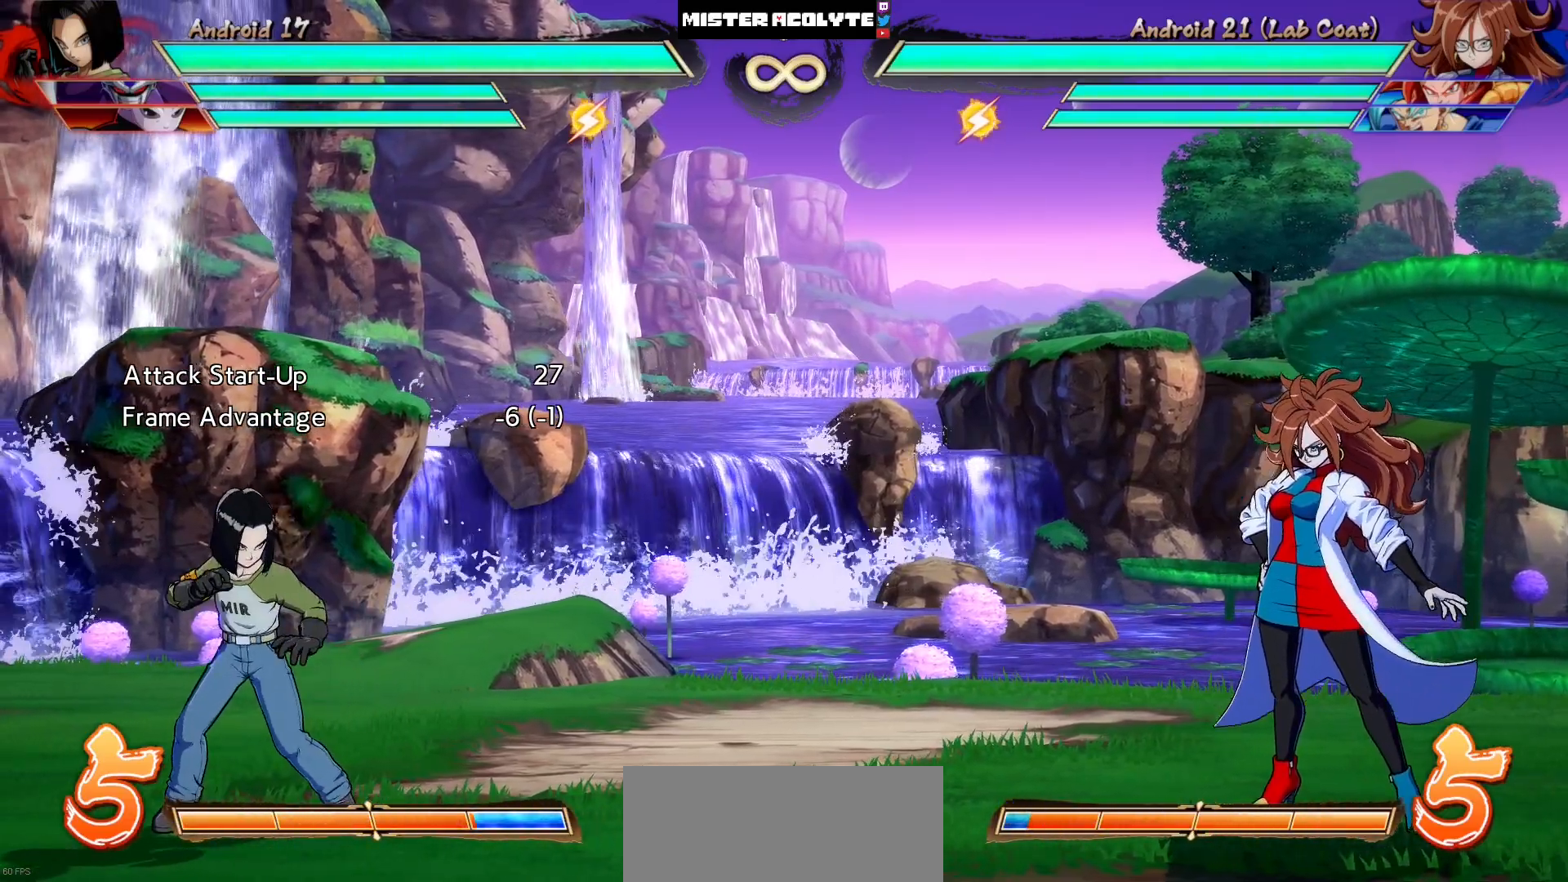
{"buttons": [], "events": []}
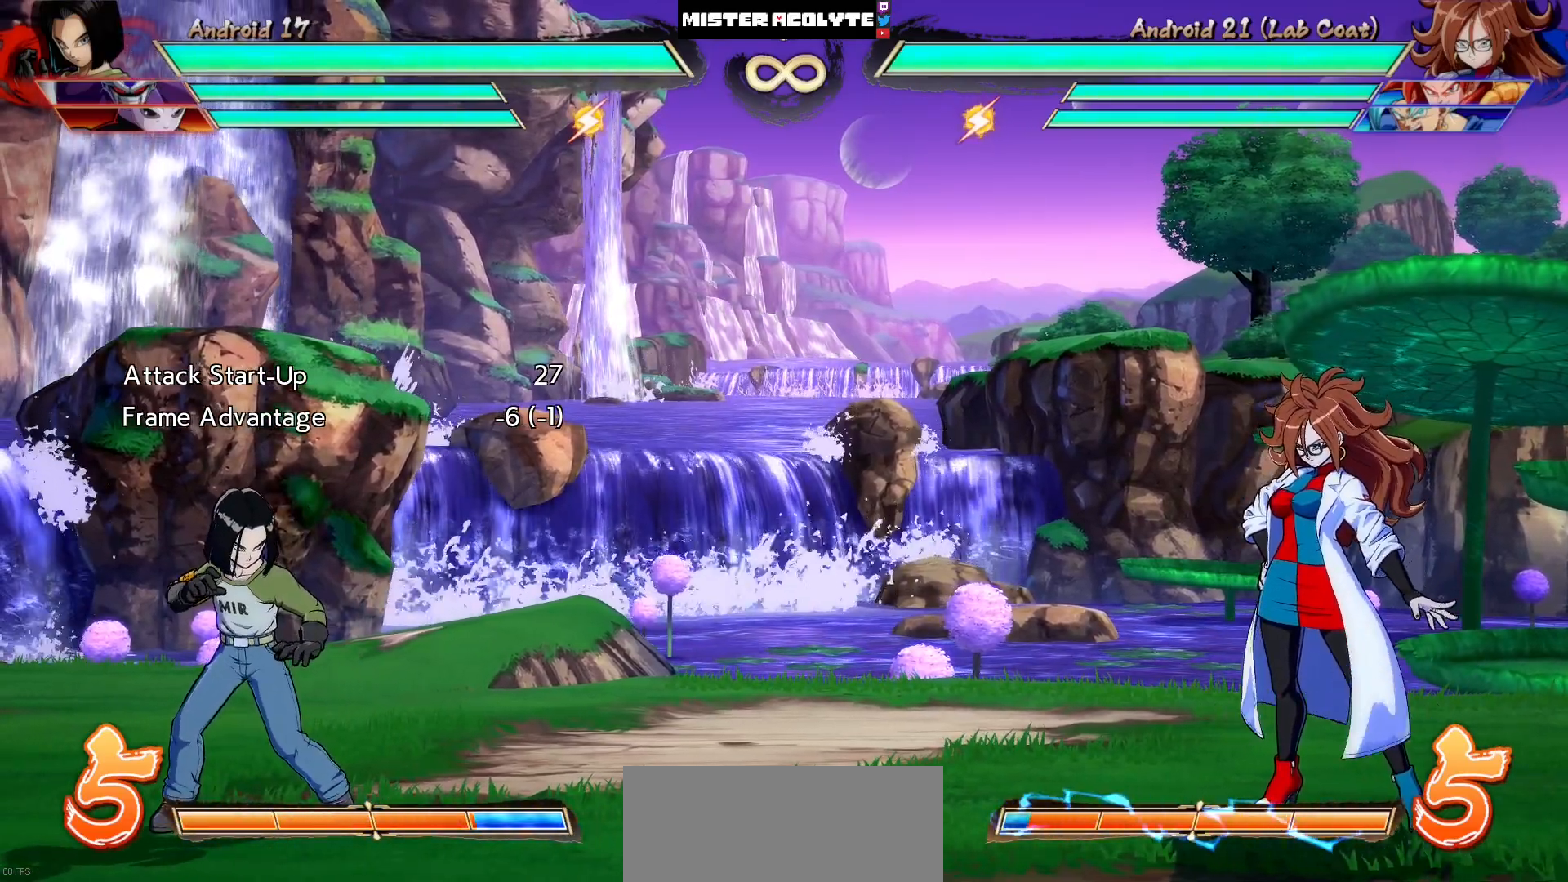
{"buttons": [], "events": []}
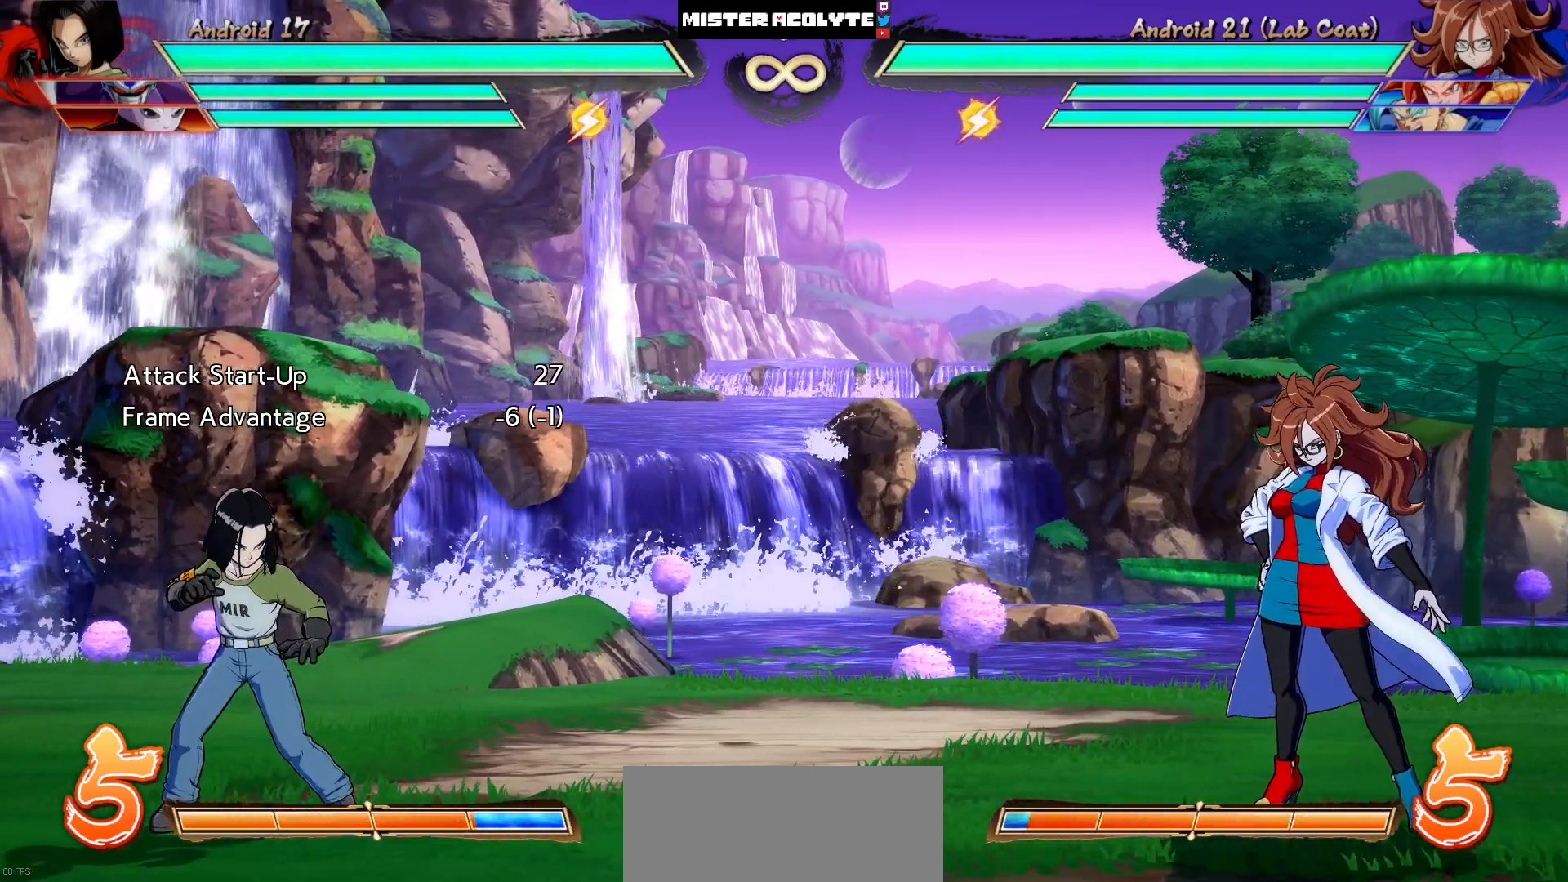
{"buttons": [], "events": []}
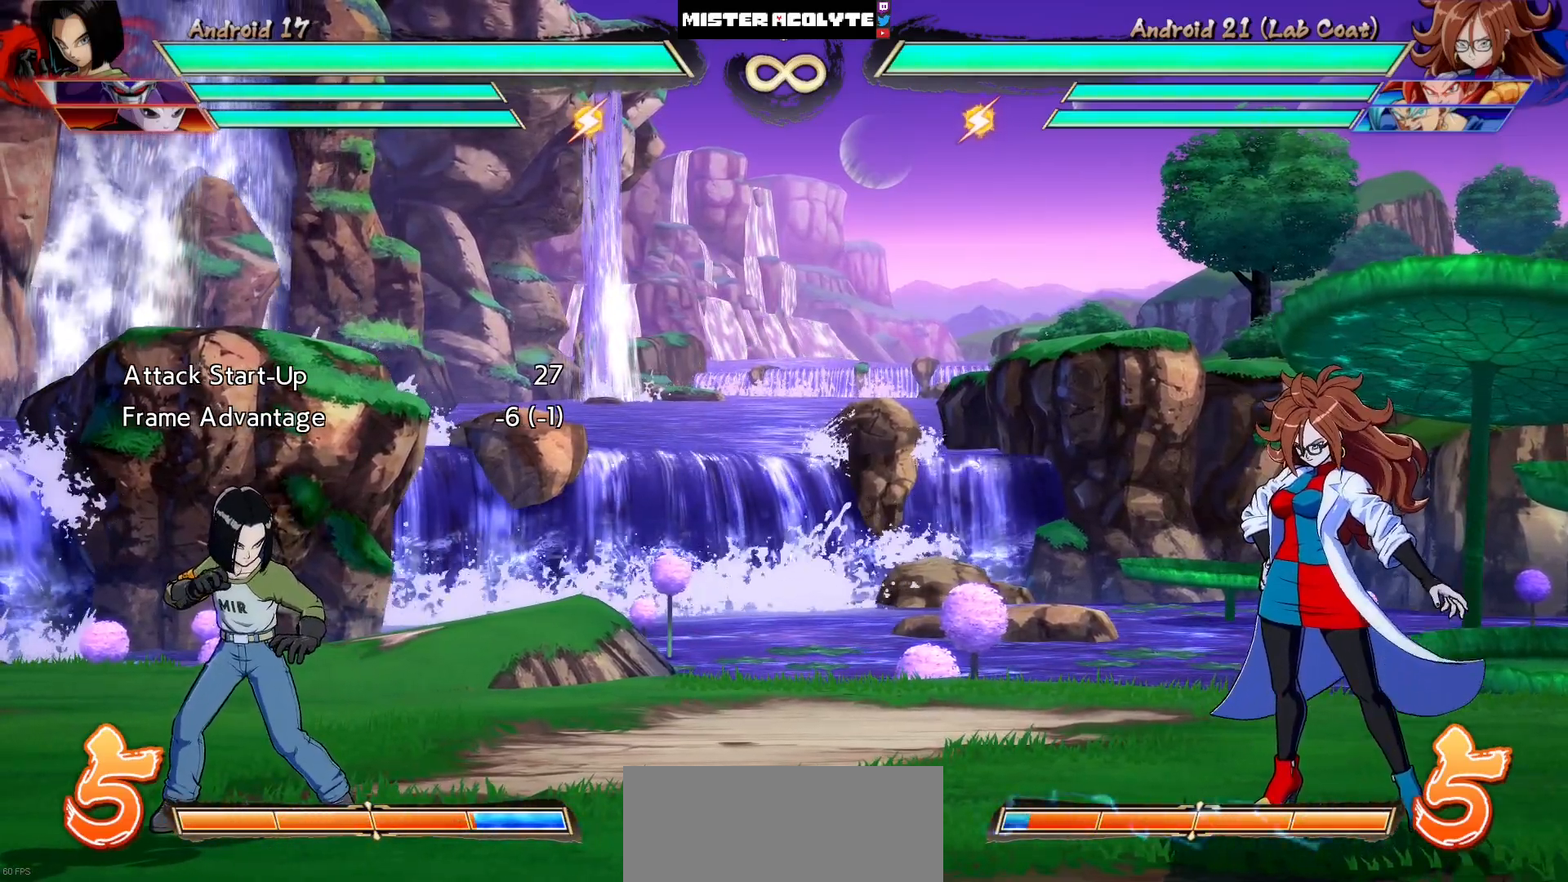
{"buttons": [], "events": []}
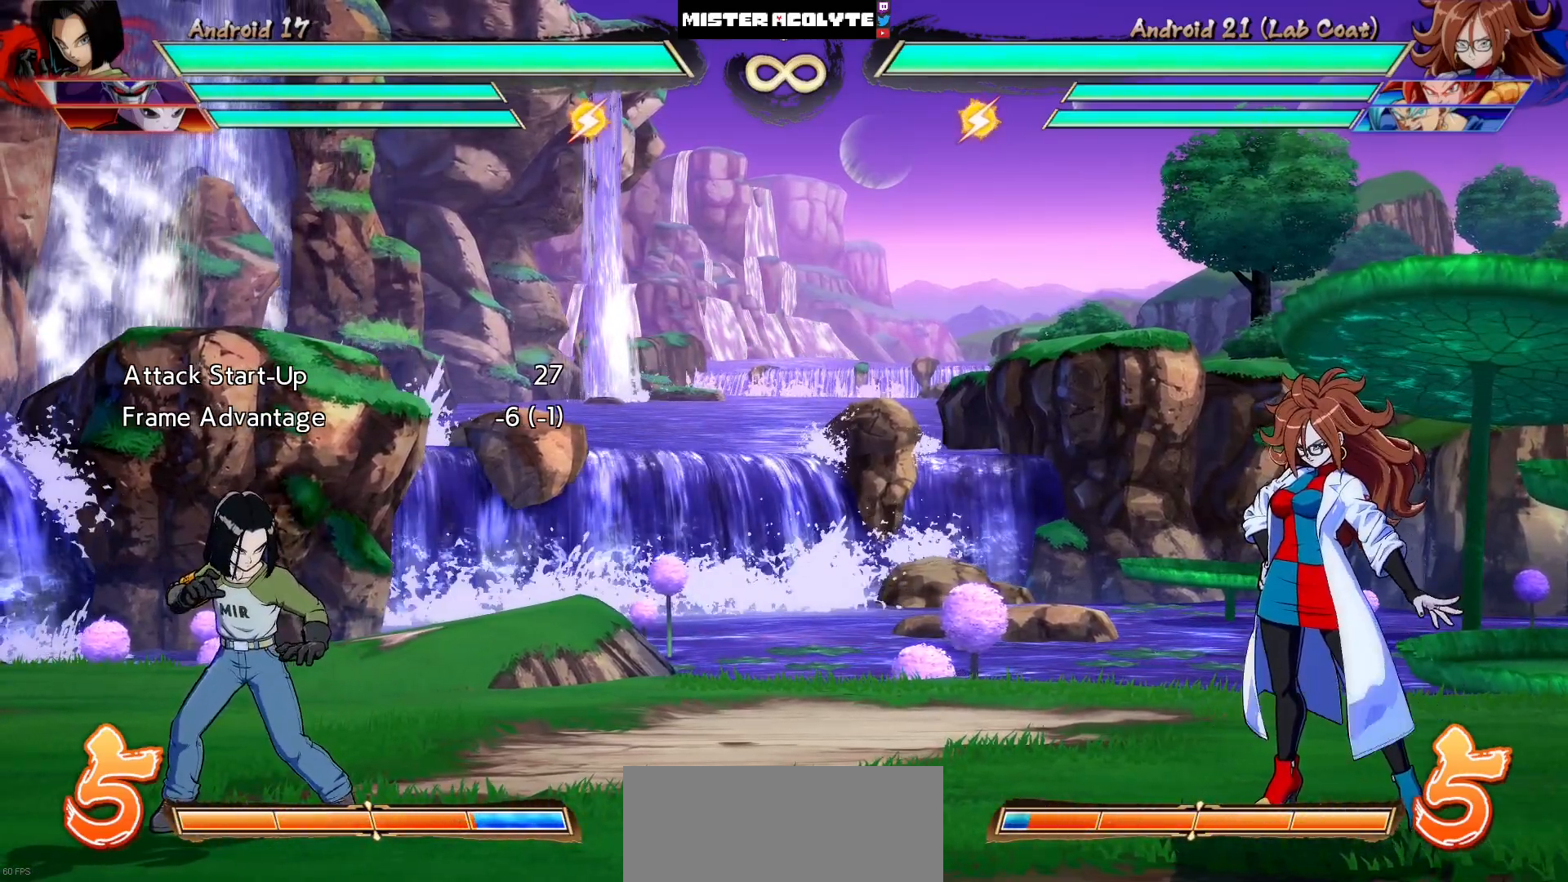
{"buttons": ["CROSS", "DPAD_DOWN"], "events": [[283, "DPAD_DOWN", "down"], [450, "CROSS", "down"]]}
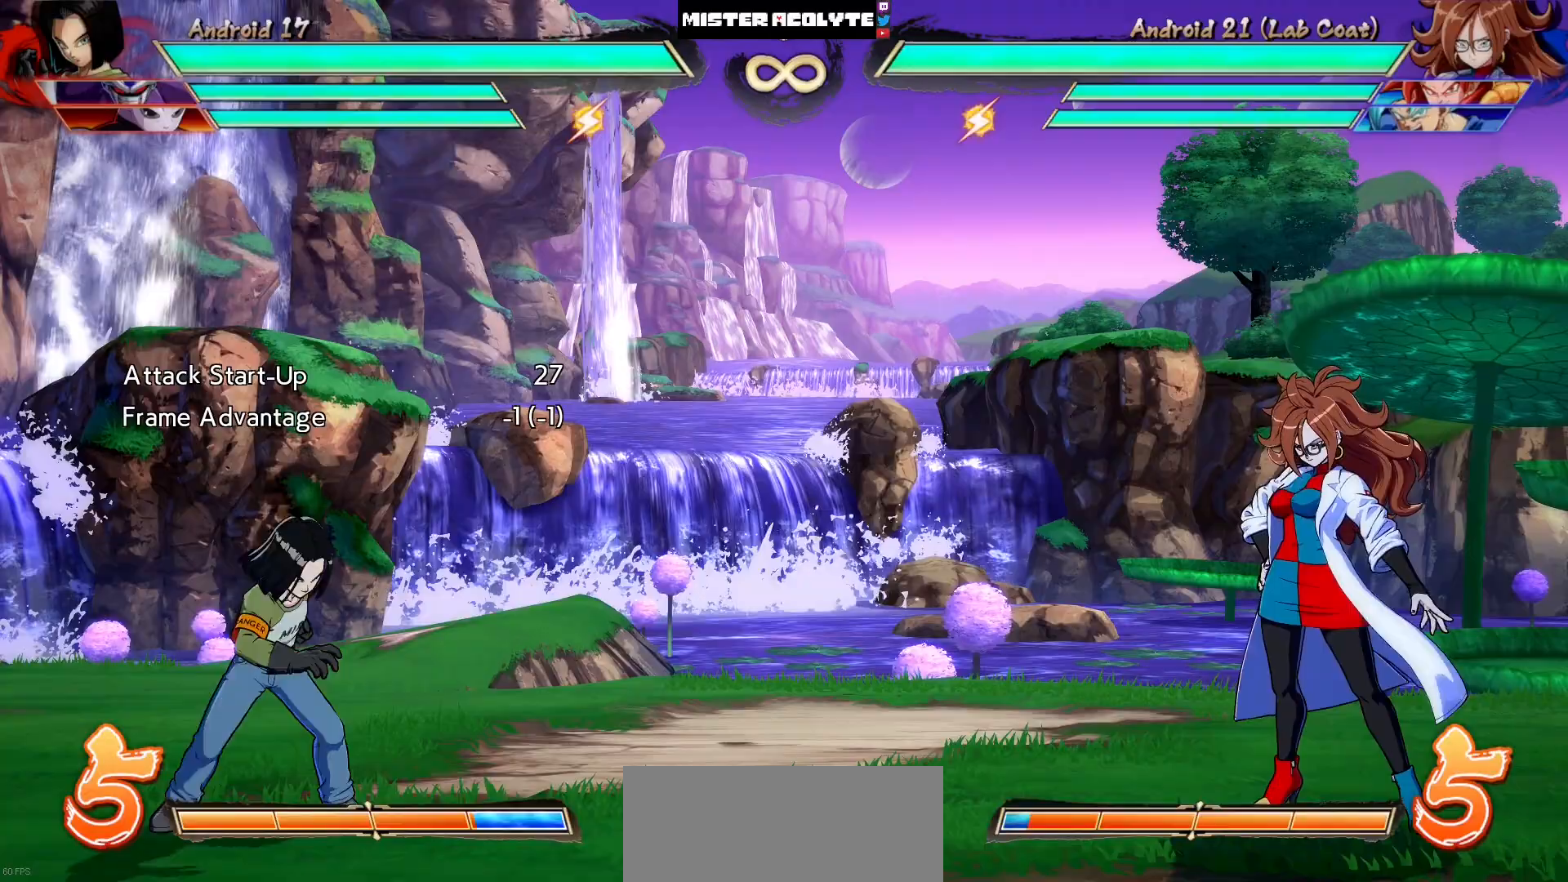
{"buttons": [], "events": [[17, "DPAD_DOWN", "up"], [117, "CROSS", "up"]]}
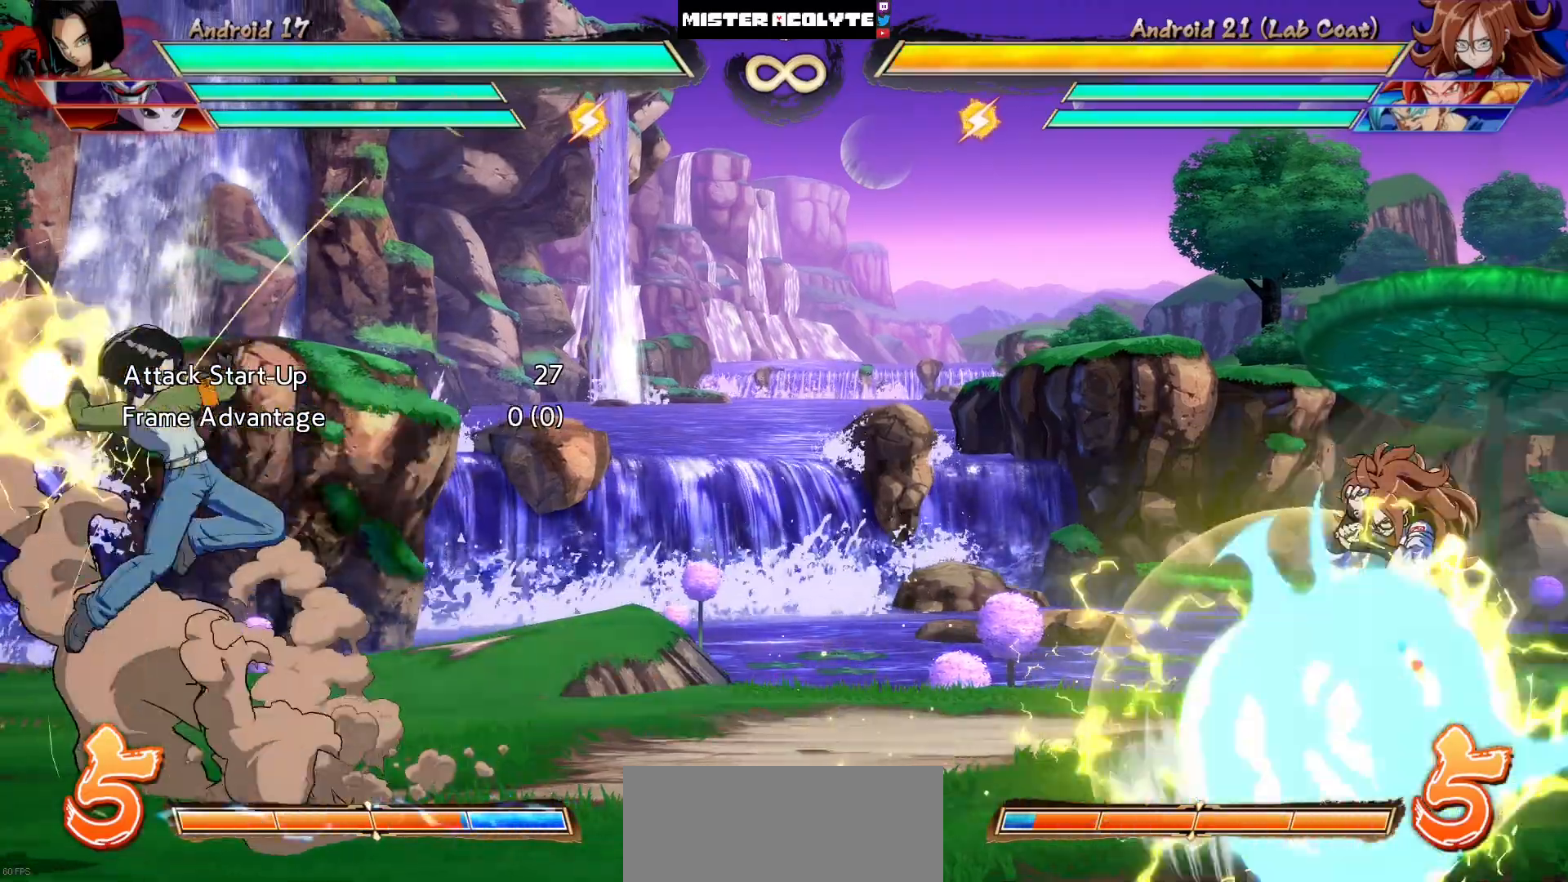
{"buttons": [], "events": []}
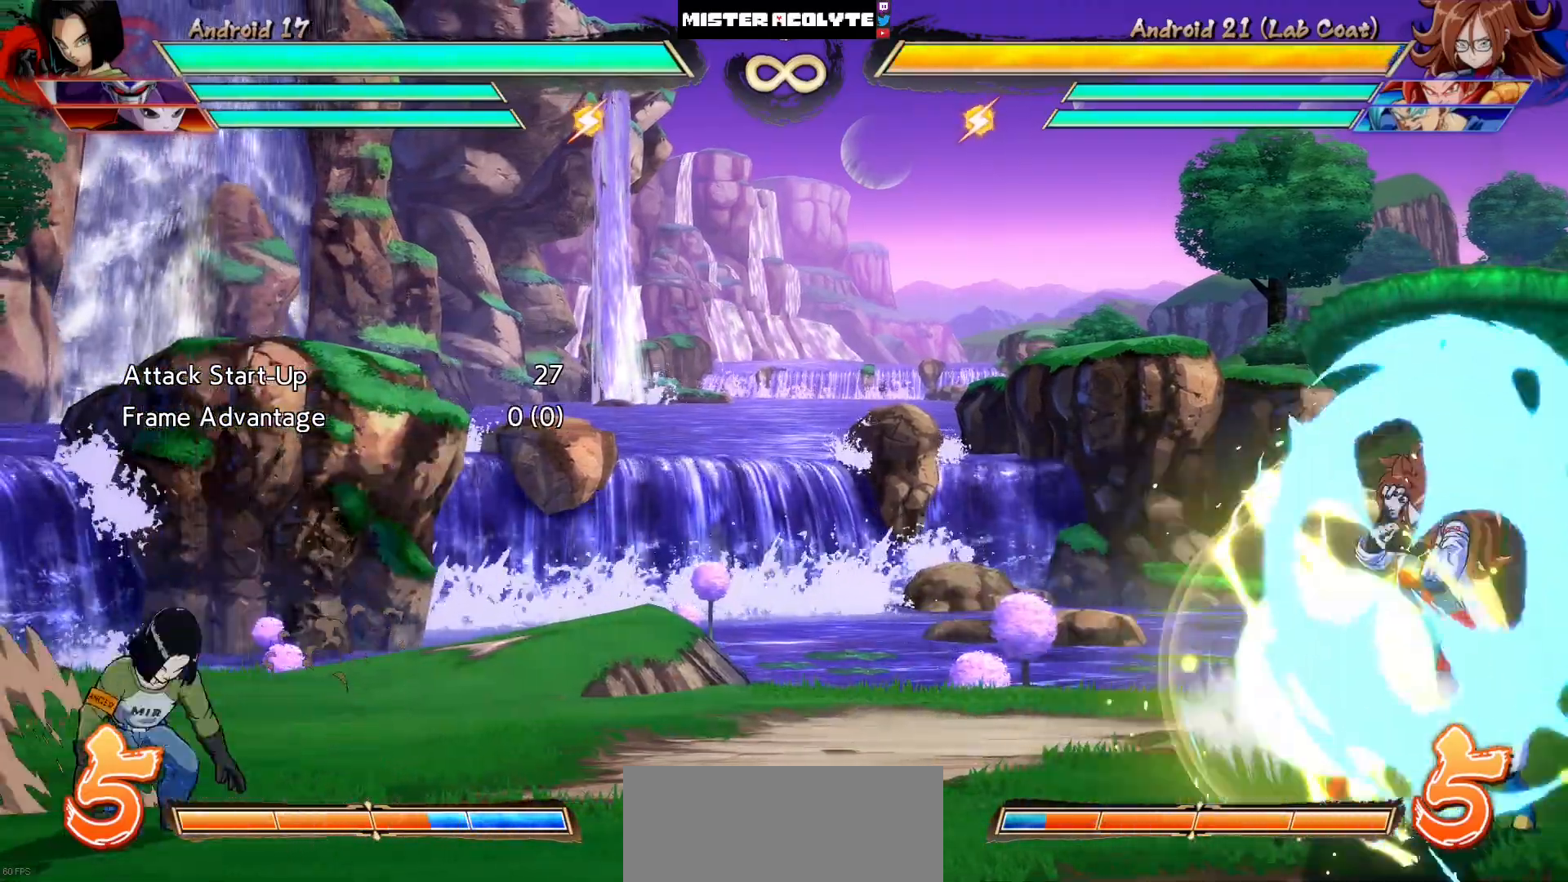
{"buttons": ["CROSS"], "events": [[83, "DPAD_RIGHT", "down"], [150, "DPAD_RIGHT", "up"], [217, "DPAD_DOWN", "down"], [283, "DPAD_DOWN", "up"], [350, "DPAD_DOWN", "down"], [417, "CROSS", "down"], [483, "DPAD_DOWN", "up"]]}
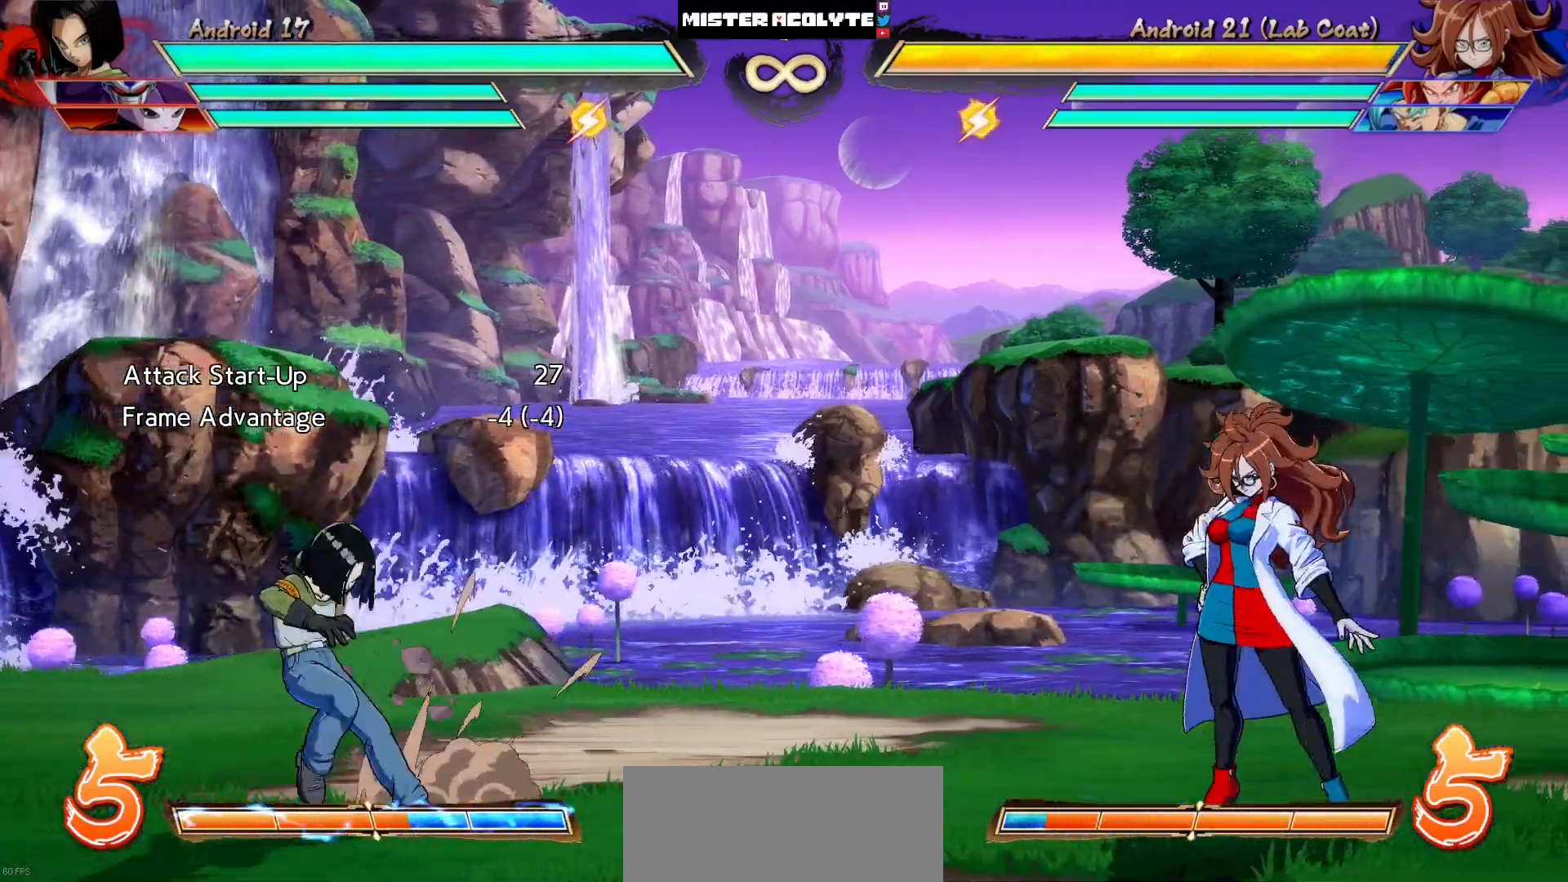
{"buttons": [], "events": [[50, "CROSS", "up"]]}
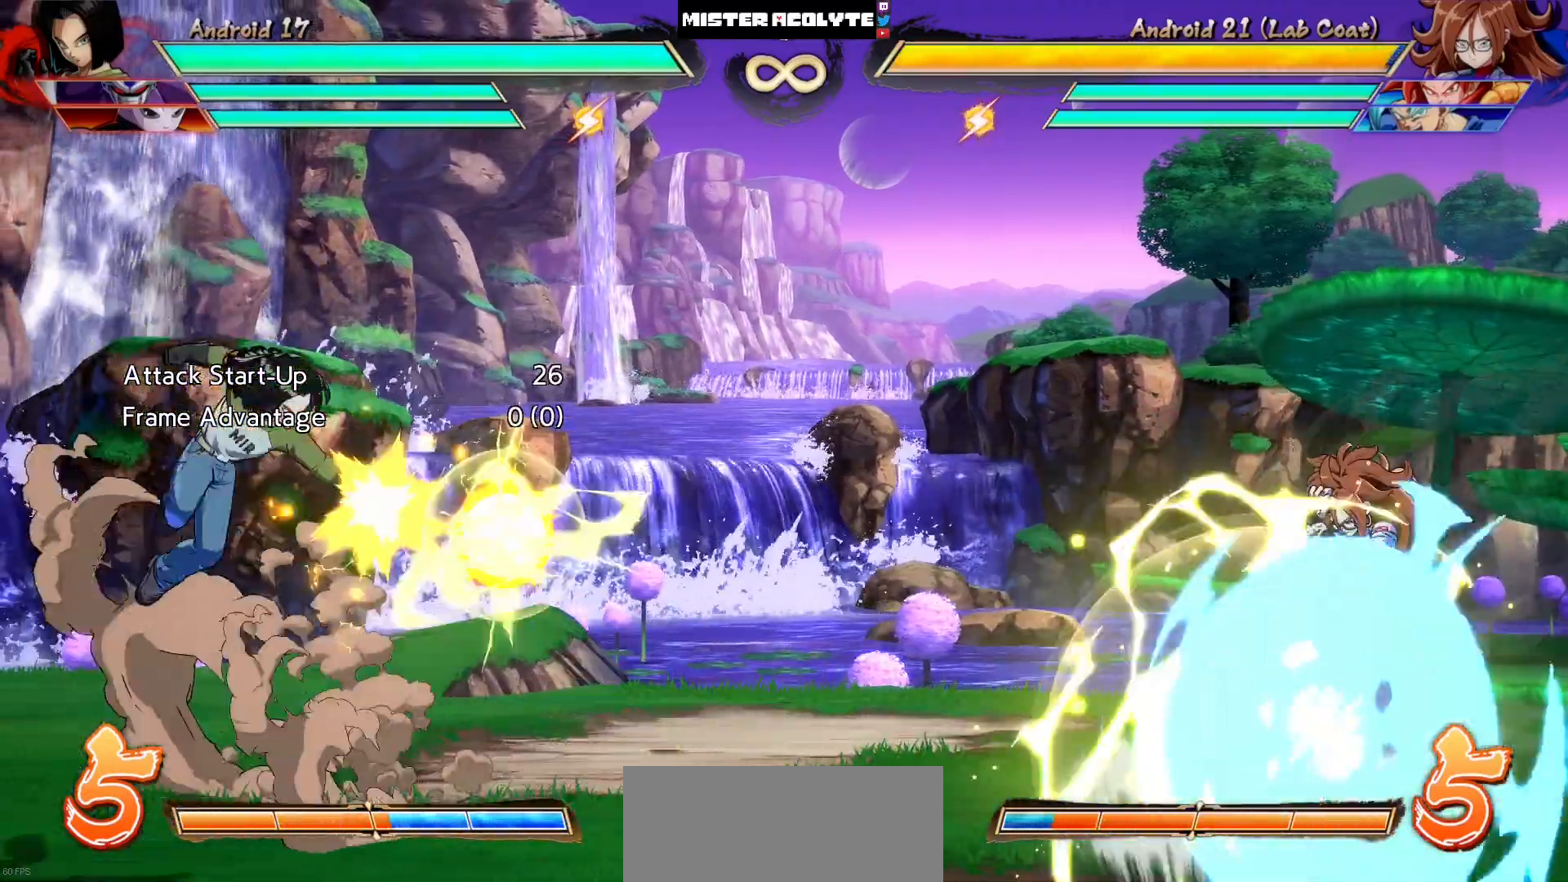
{"buttons": ["DPAD_RIGHT"], "events": [[383, "DPAD_RIGHT", "down"]]}
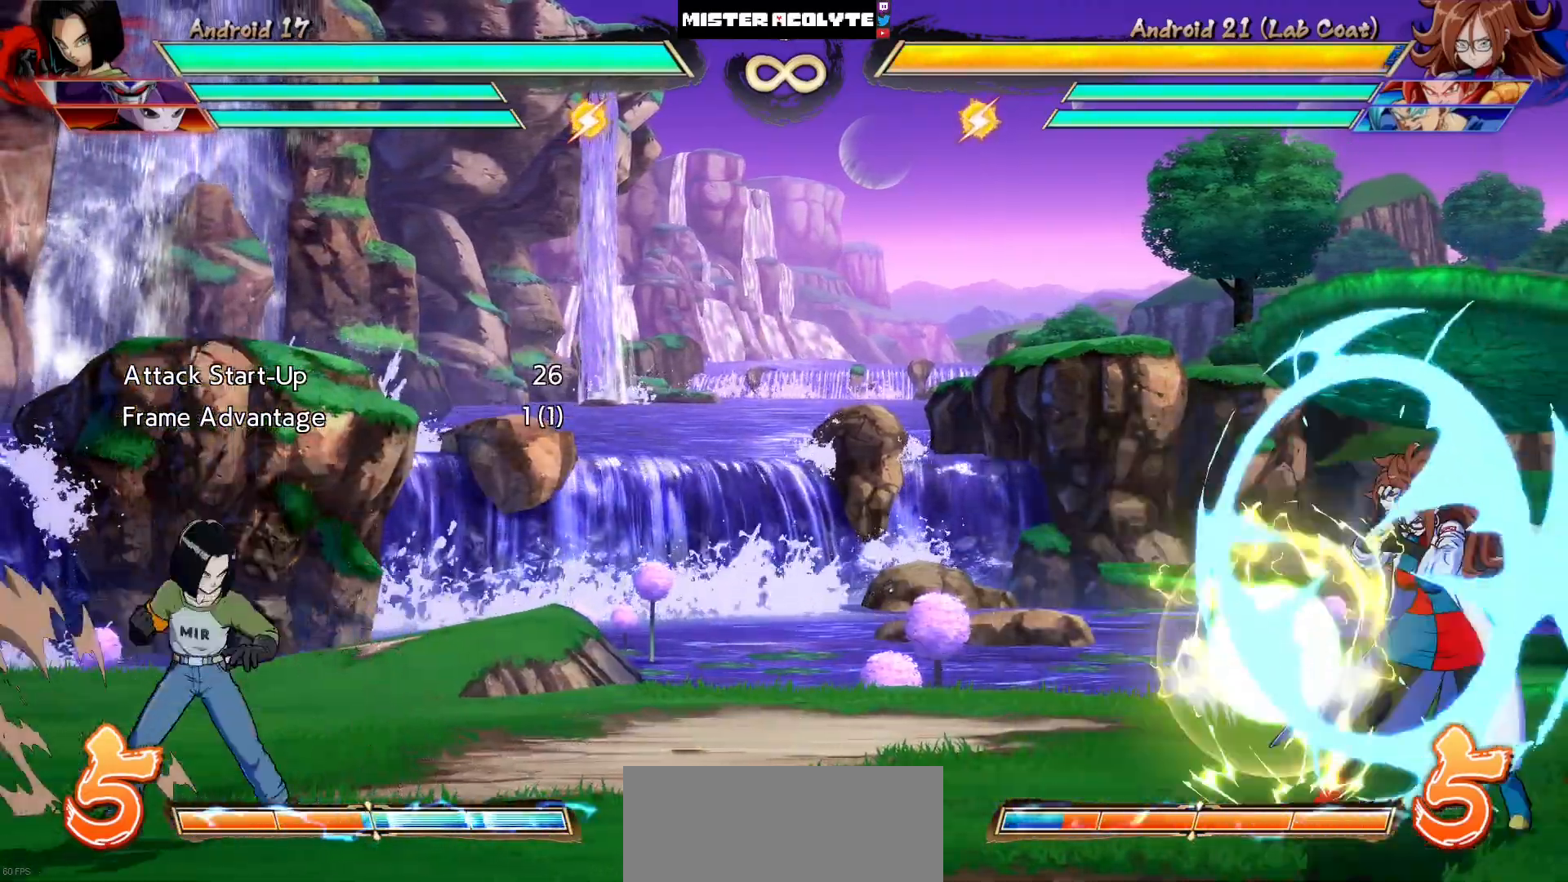
{"buttons": ["CROSS"], "events": [[83, "DPAD_RIGHT", "up"], [217, "DPAD_DOWN", "down"], [383, "CROSS", "down"], [450, "DPAD_DOWN", "up"]]}
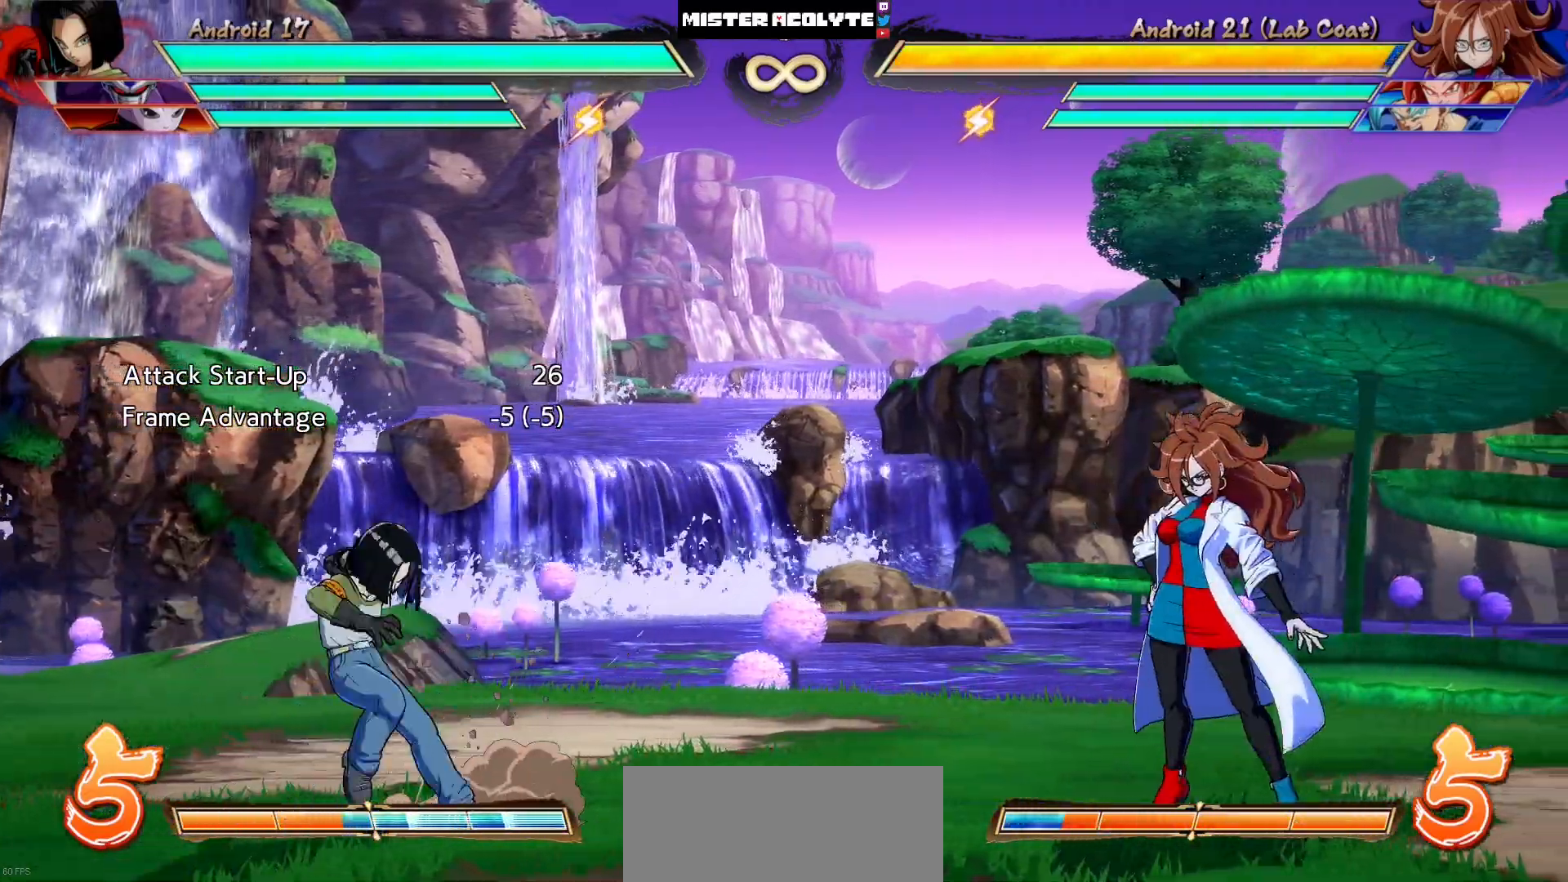
{"buttons": [], "events": [[17, "CROSS", "up"]]}
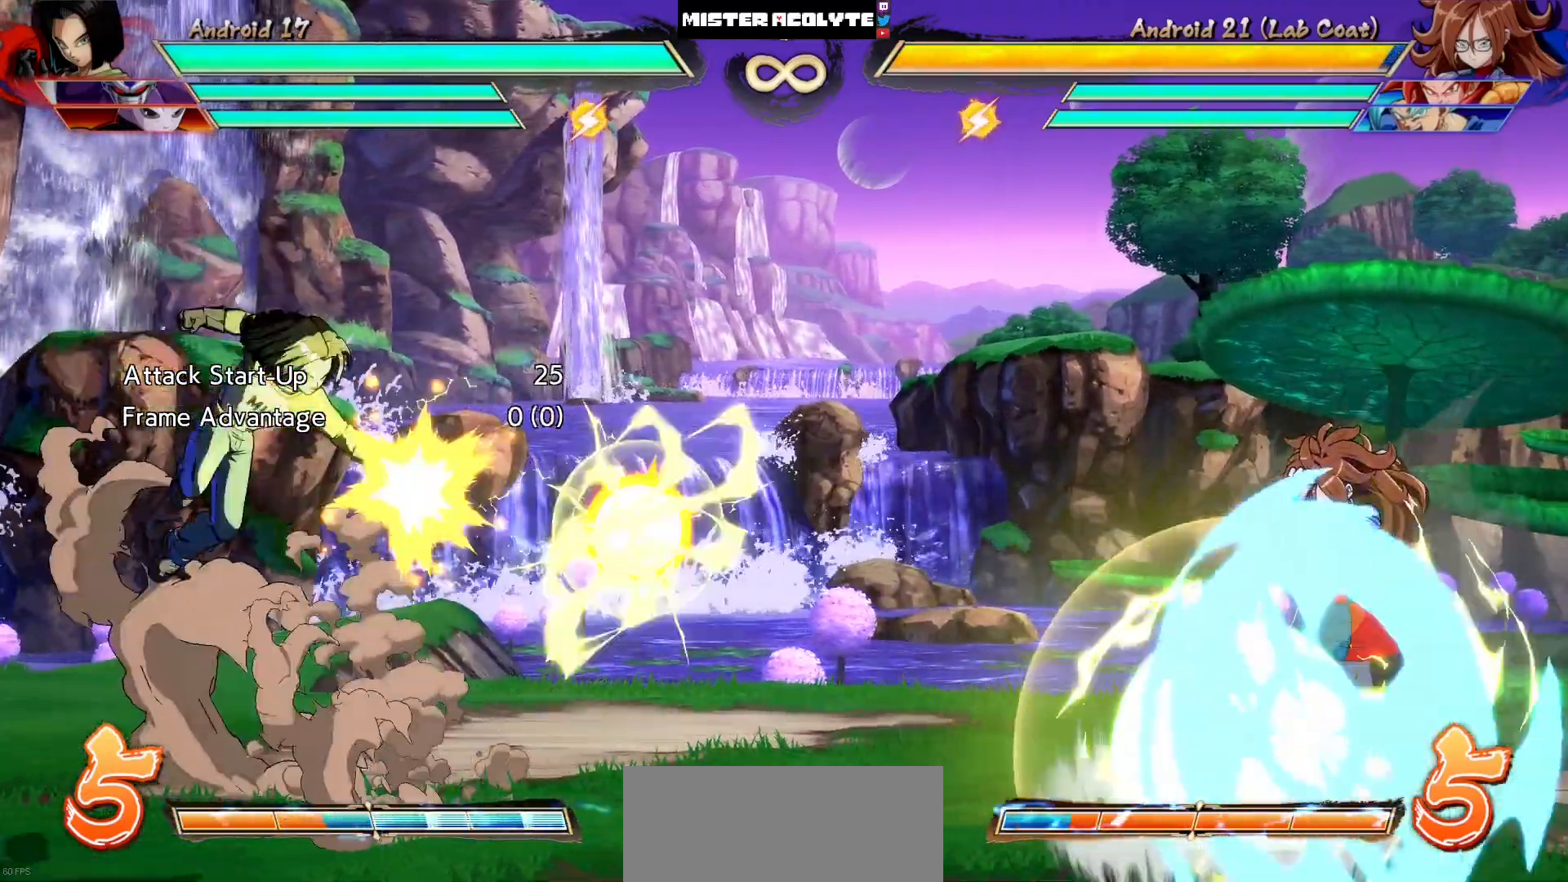
{"buttons": [], "events": []}
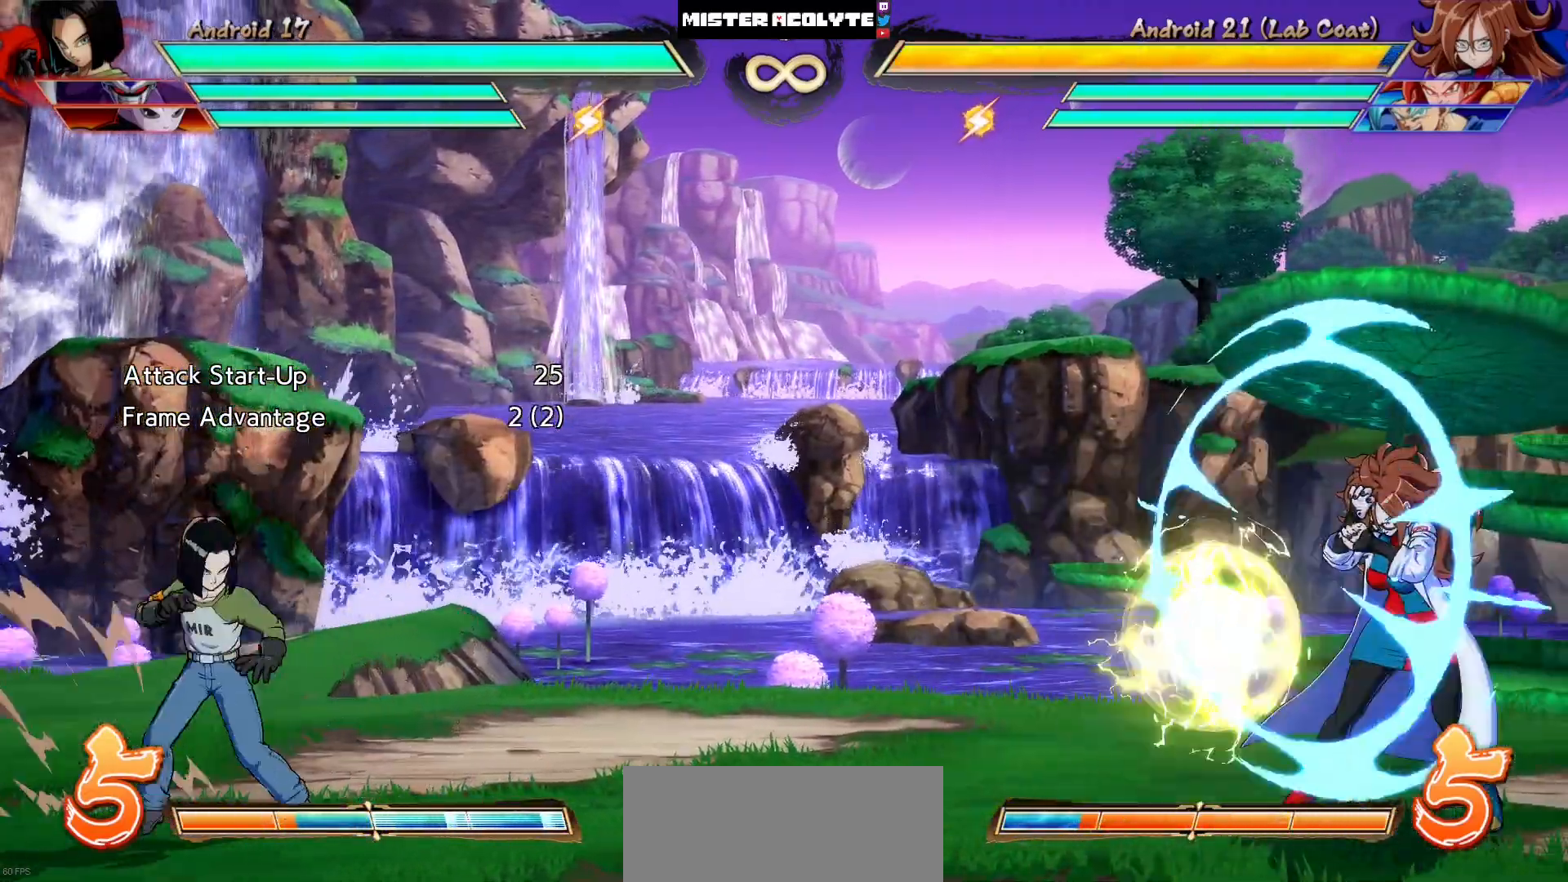
{"buttons": [], "events": [[17, "DPAD_RIGHT", "down"], [83, "DPAD_RIGHT", "up"], [150, "DPAD_RIGHT", "down"], [217, "DPAD_RIGHT", "up"]]}